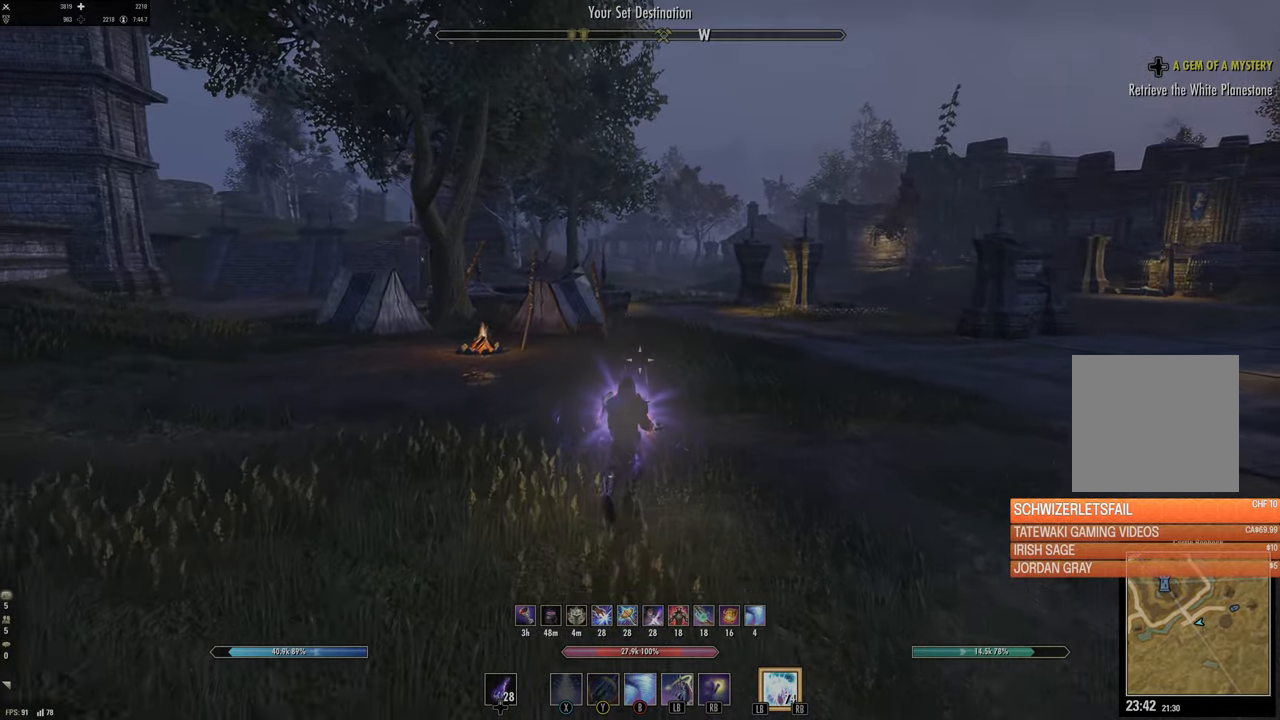
Gameplay with a controller (Xbox layout); each line is a JSON object with the inputs held at the frame after it (dt_ms = milliseconds from this image to that frame). "events" lists button and stick changes between this image and that frame as [ms after this image, input, new state], when the widget could be followed in between.
{"dt_ms": 500, "buttons": ["L3"], "left_stick": "up", "right_stick": "center", "events": [[100, "right_stick", "right"], [150, "right_stick", "center"], [200, "L1", "down"], [317, "L1", "up"], [434, "L3", "down"]]}
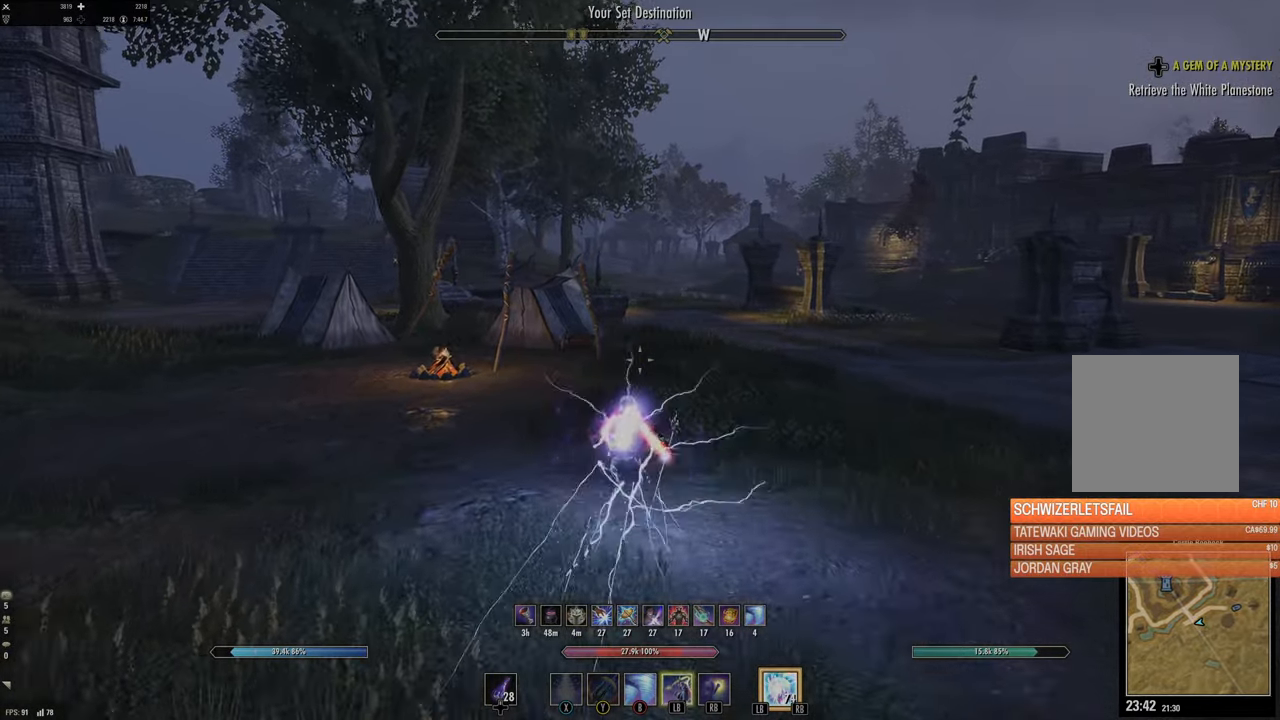
{"dt_ms": 500, "buttons": [], "left_stick": "up-right", "right_stick": "center", "events": [[134, "L3", "up"], [350, "left_stick", "up-right"]]}
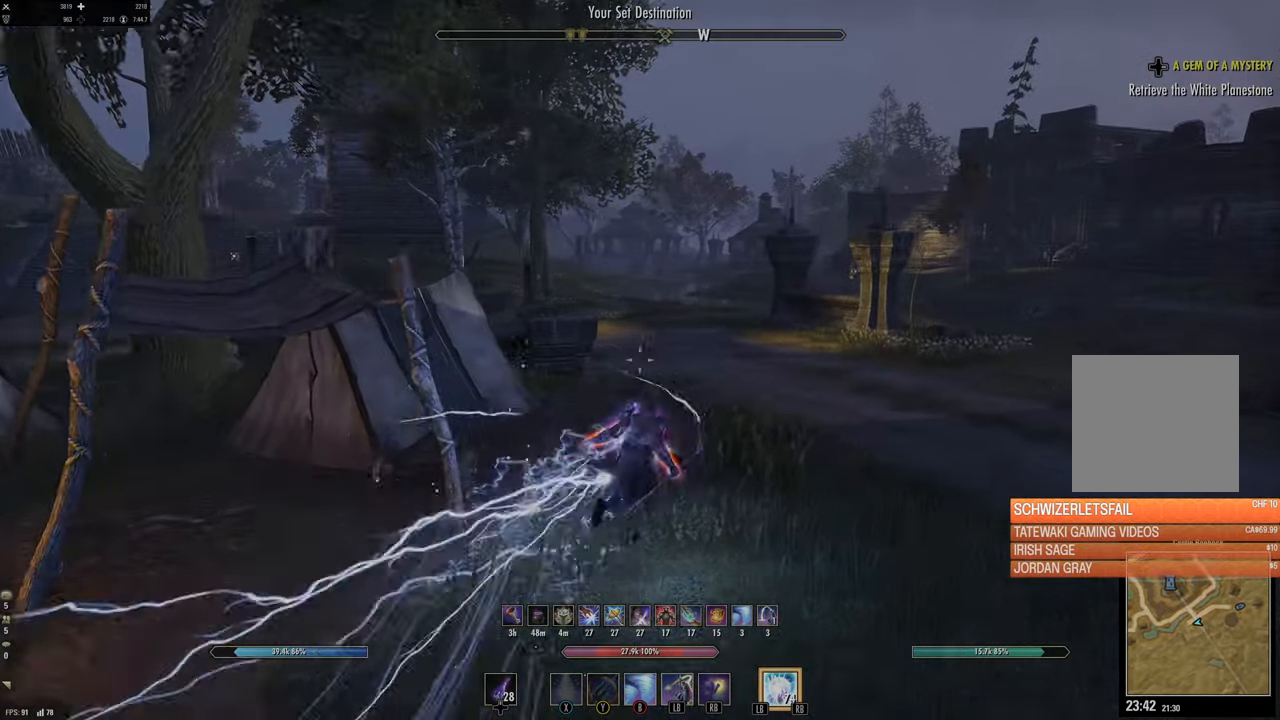
{"dt_ms": 500, "buttons": [], "left_stick": "up", "right_stick": "center", "events": [[67, "left_stick", "up"]]}
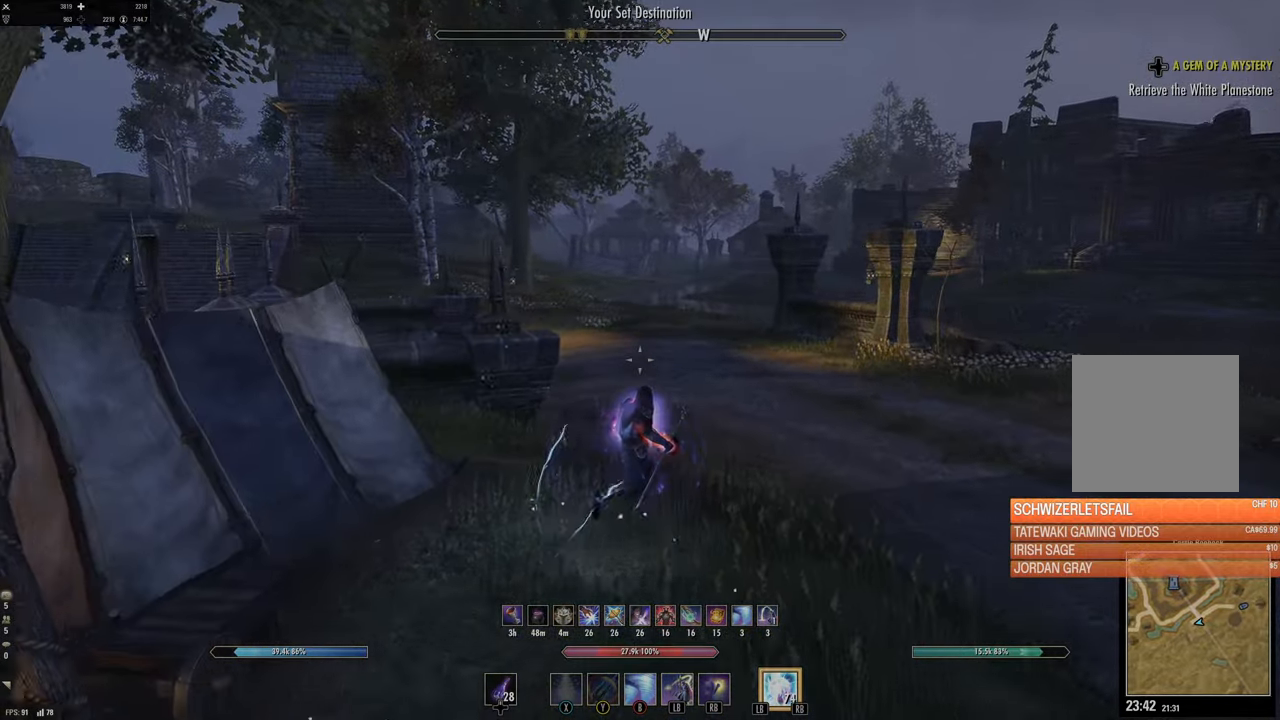
{"dt_ms": 500, "buttons": [], "left_stick": "up", "right_stick": "center", "events": []}
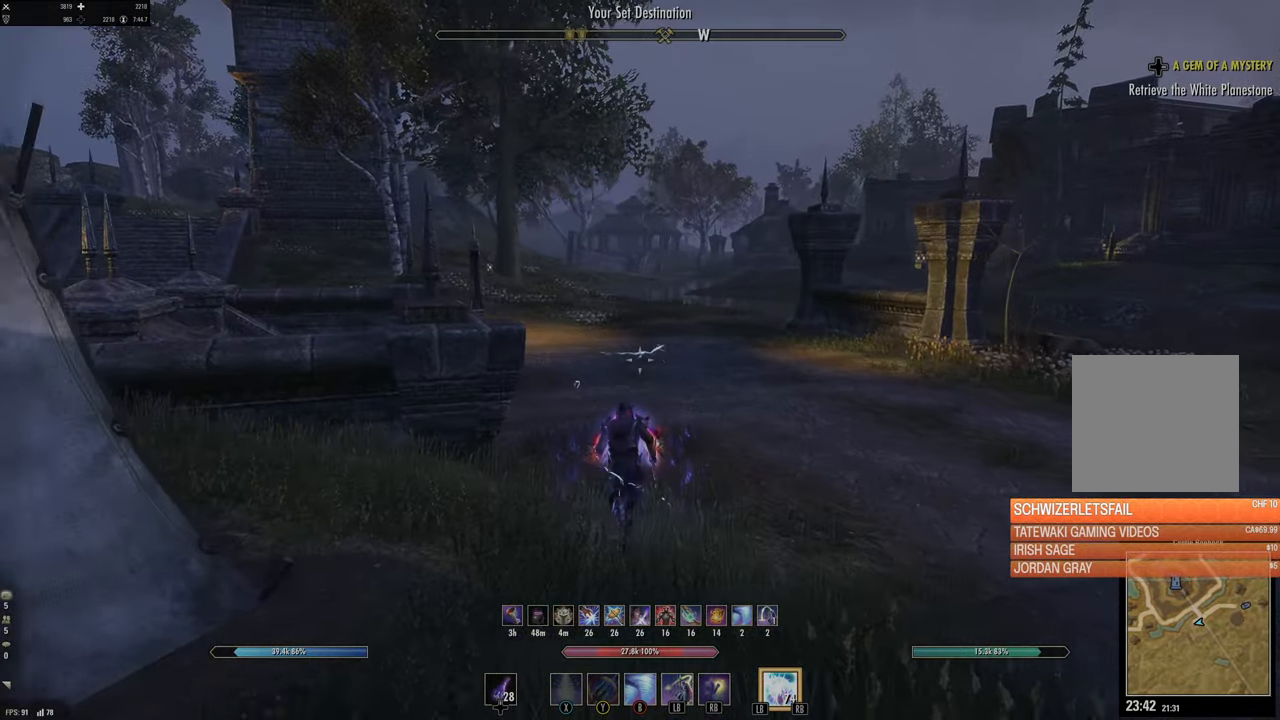
{"dt_ms": 500, "buttons": [], "left_stick": "up", "right_stick": "center", "events": []}
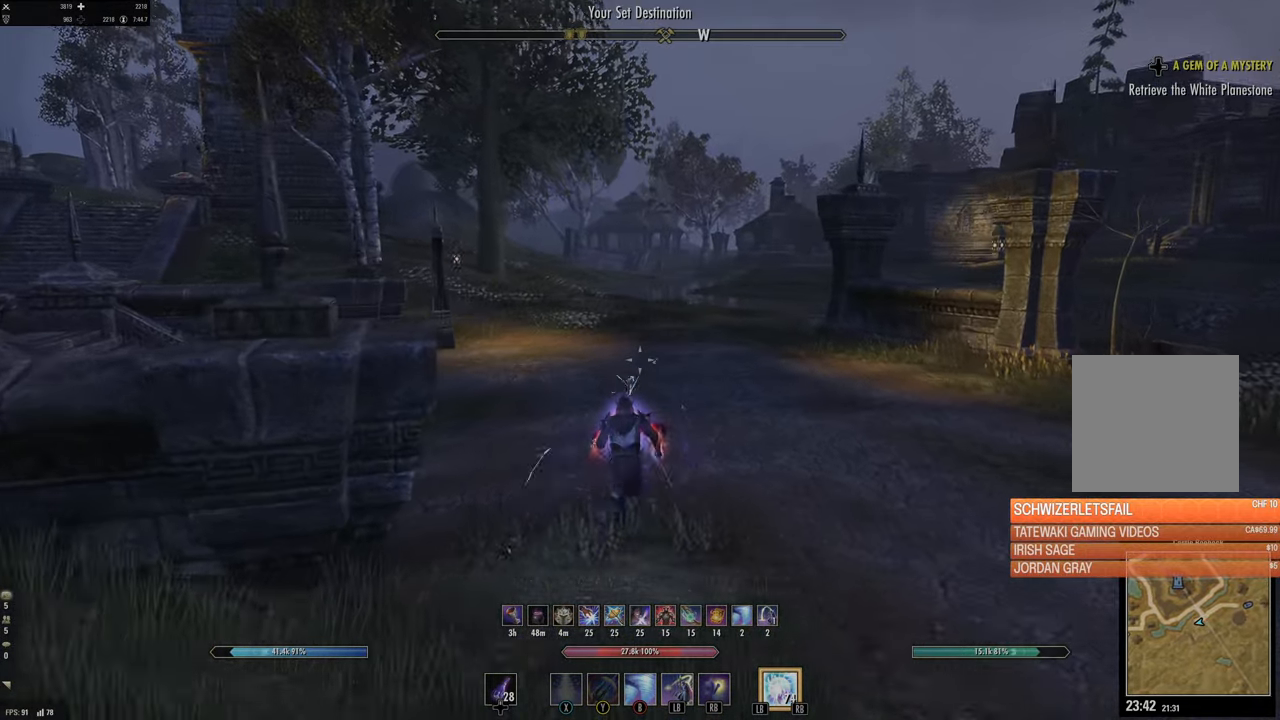
{"dt_ms": 500, "buttons": [], "left_stick": "up", "right_stick": "center", "events": [[84, "right_stick", "left"], [217, "right_stick", "center"]]}
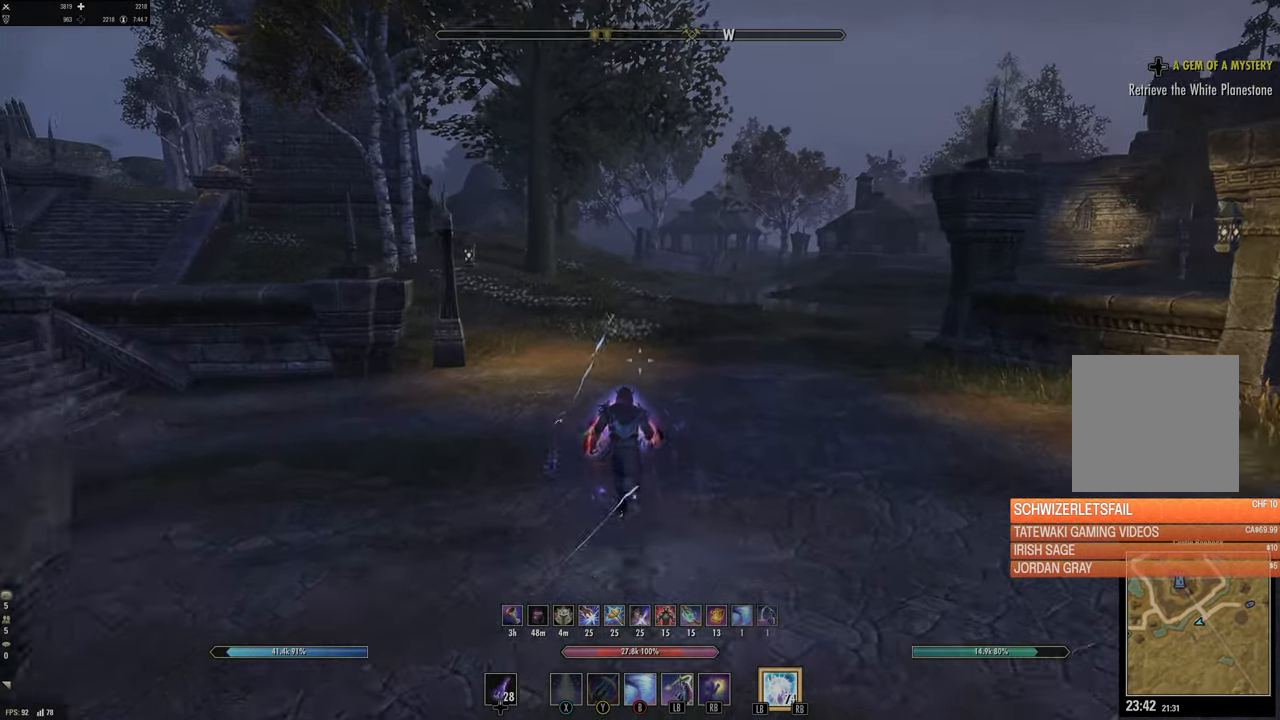
{"dt_ms": 500, "buttons": [], "left_stick": "up", "right_stick": "center", "events": [[17, "right_stick", "left"], [134, "right_stick", "center"], [334, "L1", "down"], [467, "L1", "up"]]}
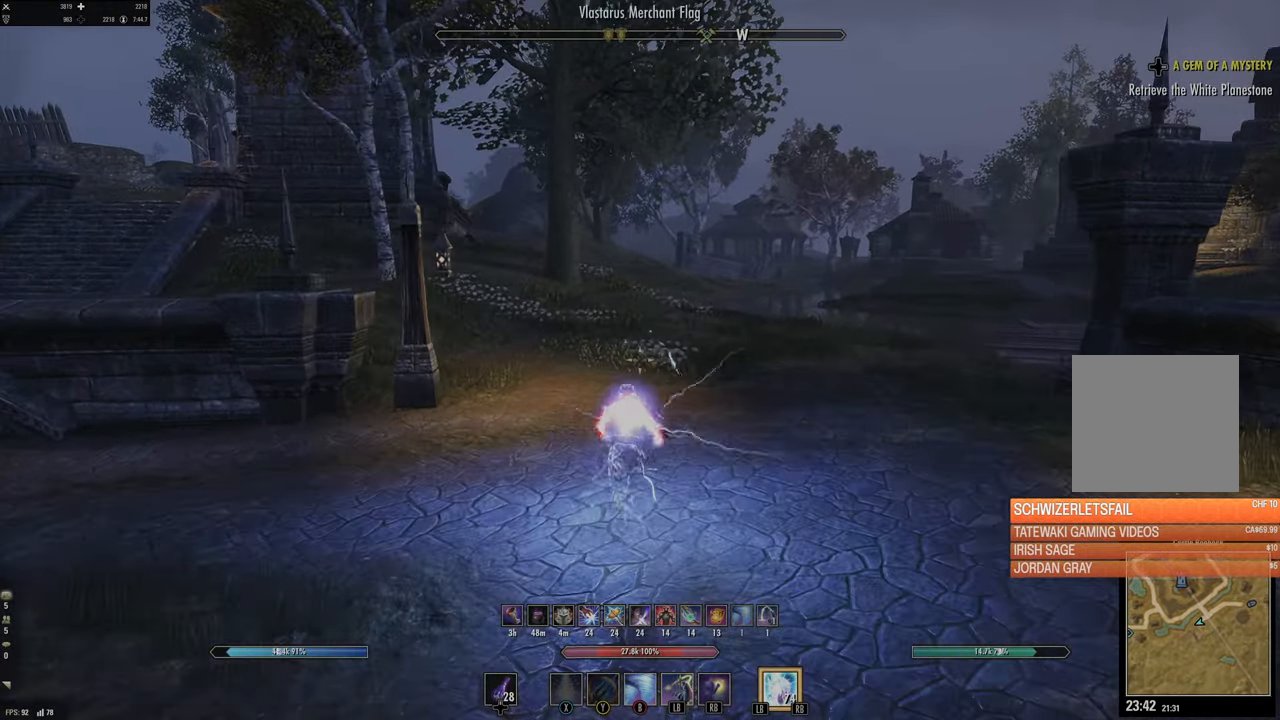
{"dt_ms": 500, "buttons": [], "left_stick": "up", "right_stick": "center", "events": [[100, "L3", "down"], [250, "L3", "up"]]}
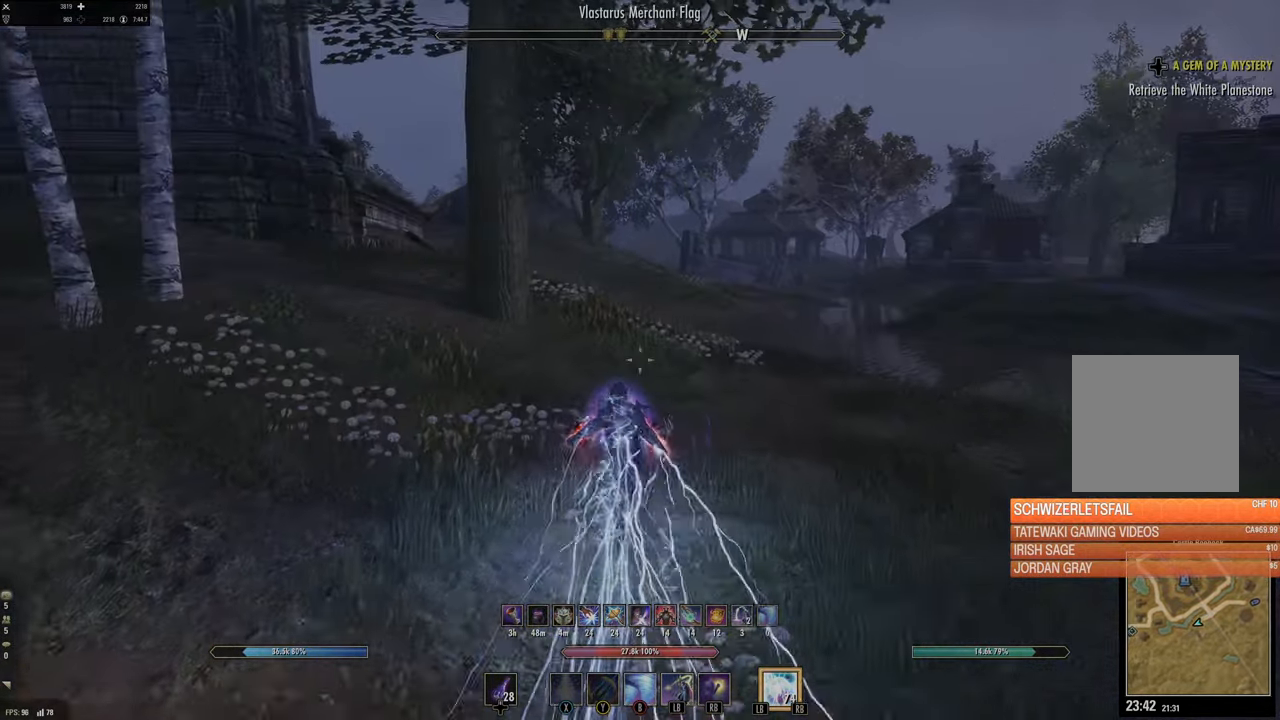
{"dt_ms": 500, "buttons": [], "left_stick": "up", "right_stick": "center", "events": []}
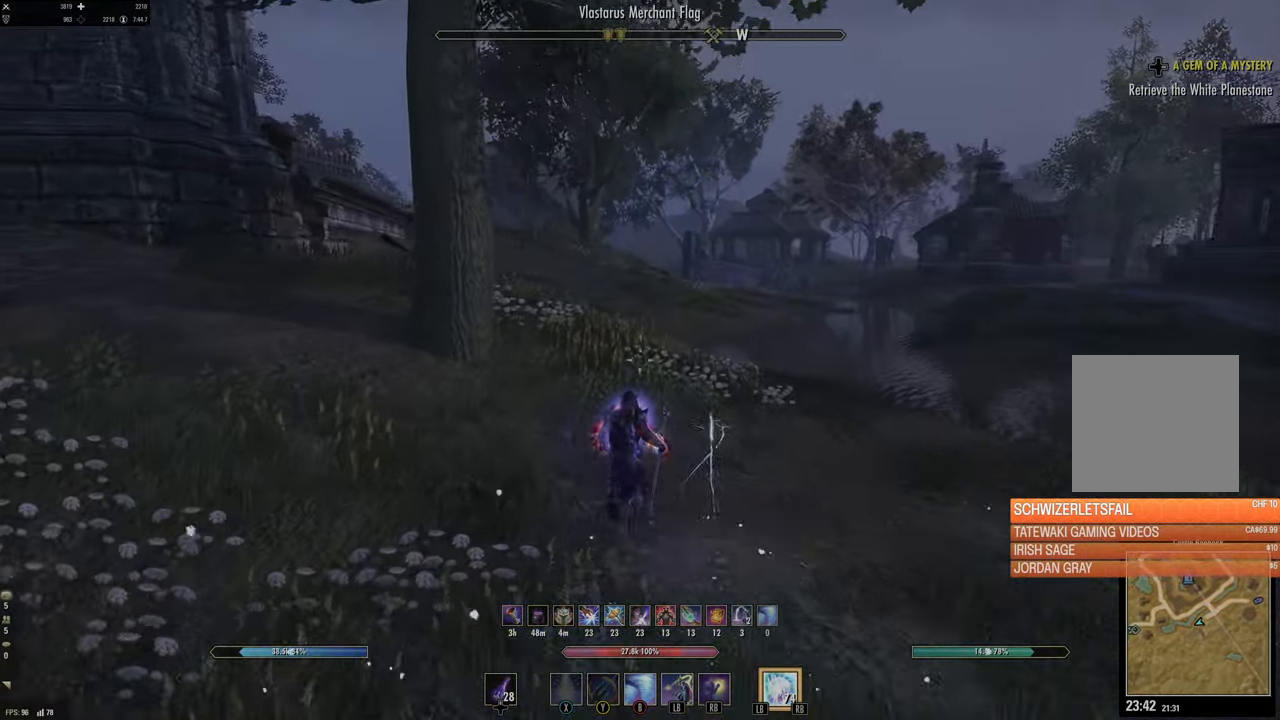
{"dt_ms": 500, "buttons": ["SELECT"], "left_stick": "up", "right_stick": "center", "events": [[167, "SELECT", "down"]]}
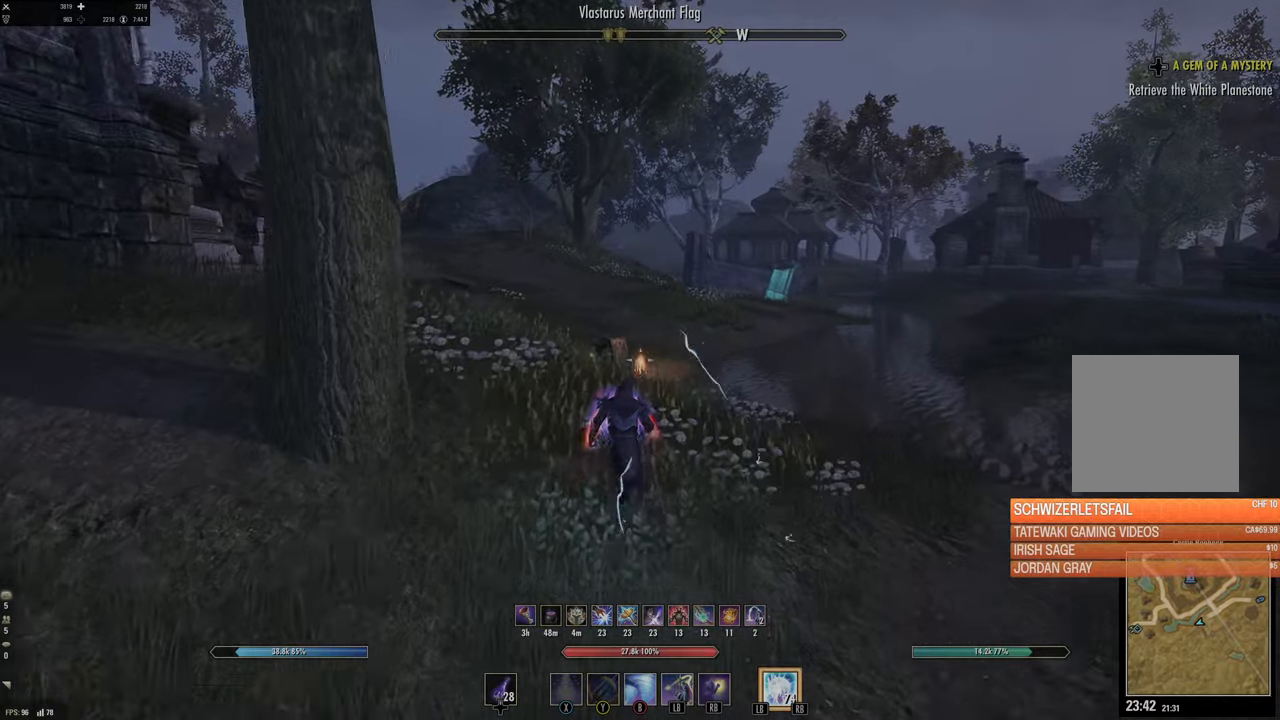
{"dt_ms": 500, "buttons": ["SELECT"], "left_stick": "up", "right_stick": "center", "events": []}
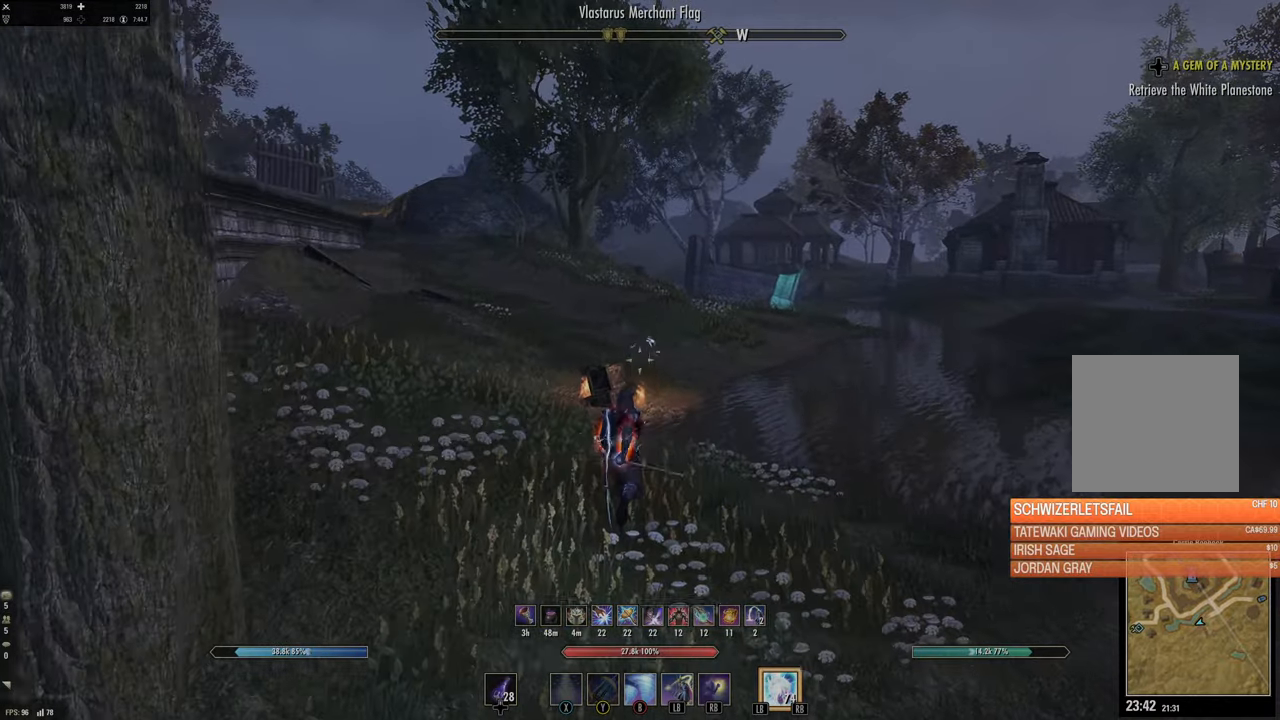
{"dt_ms": 500, "buttons": ["SELECT"], "left_stick": "up", "right_stick": "center", "events": []}
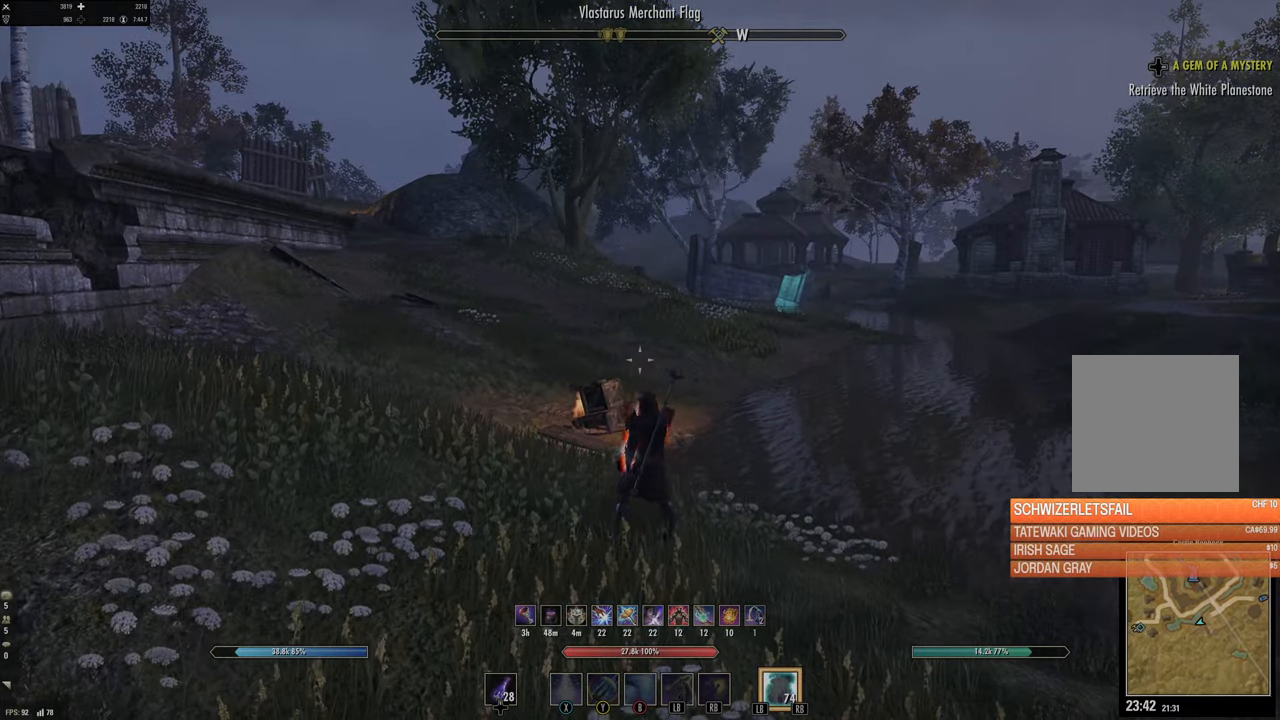
{"dt_ms": 500, "buttons": [], "left_stick": "up", "right_stick": "center", "events": [[234, "SELECT", "up"]]}
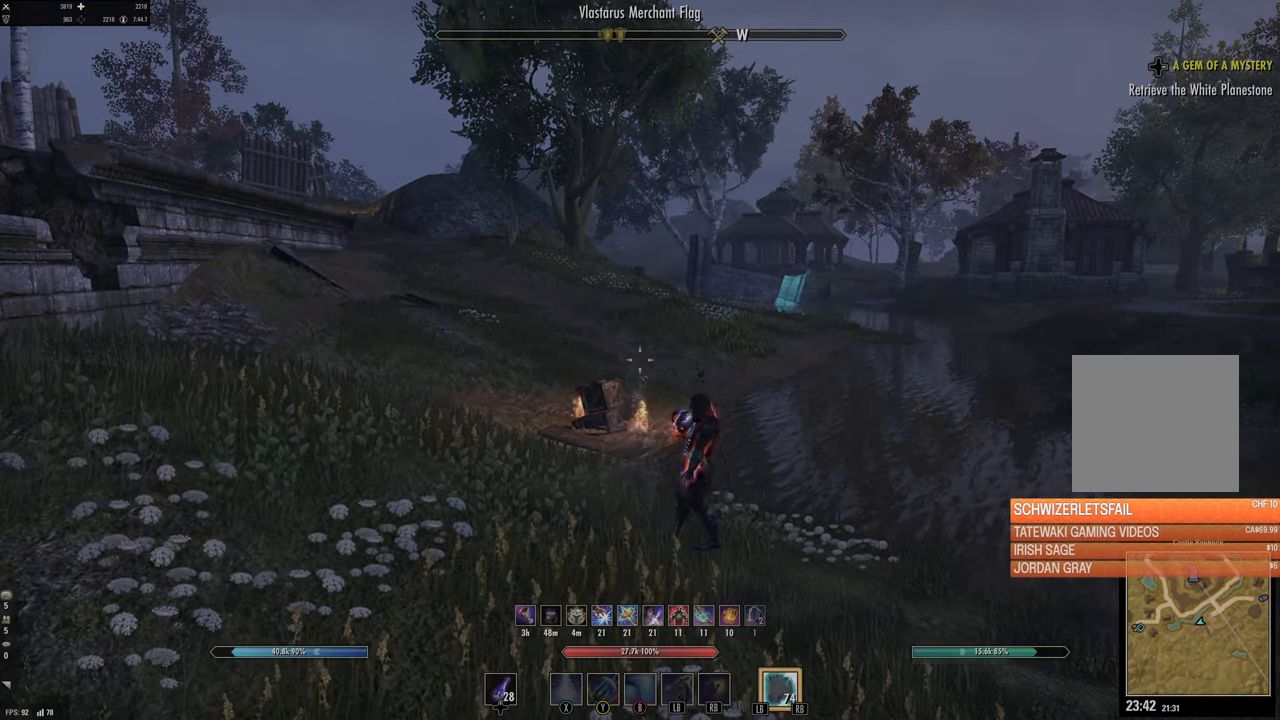
{"dt_ms": 500, "buttons": [], "left_stick": "up", "right_stick": "center", "events": []}
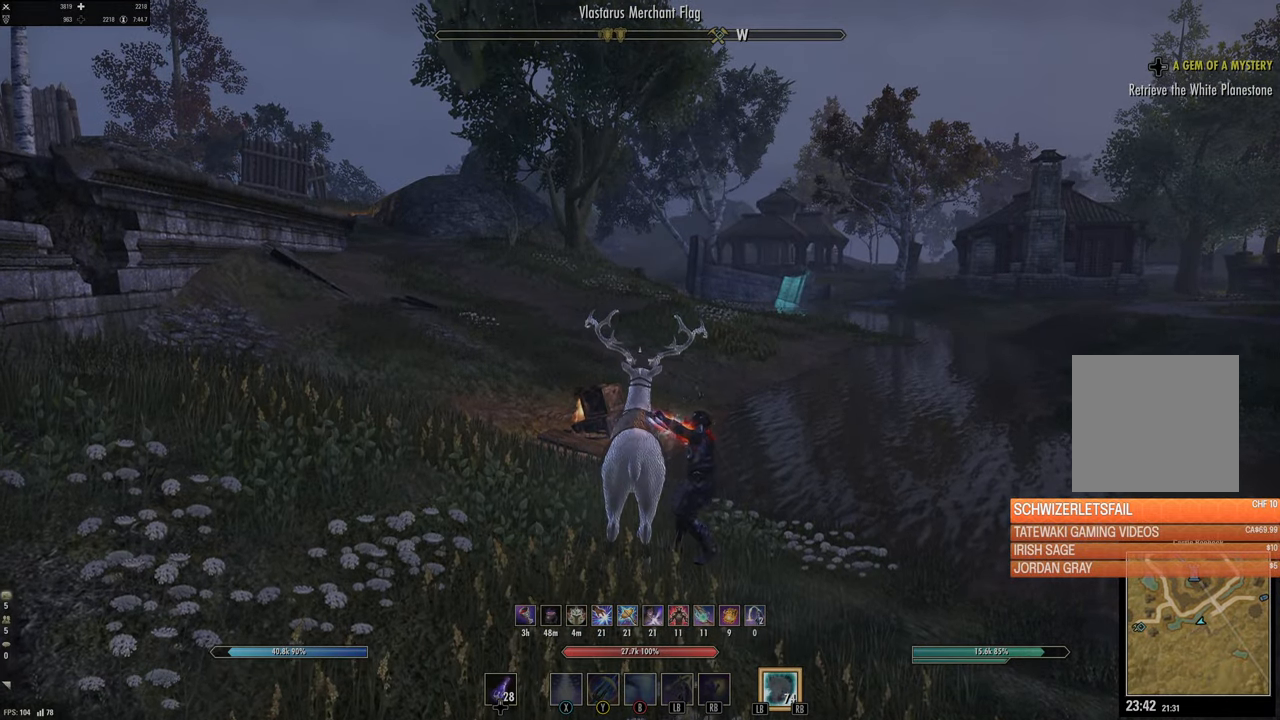
{"dt_ms": 500, "buttons": [], "left_stick": "up-left", "right_stick": "center", "events": [[350, "left_stick", "up-left"]]}
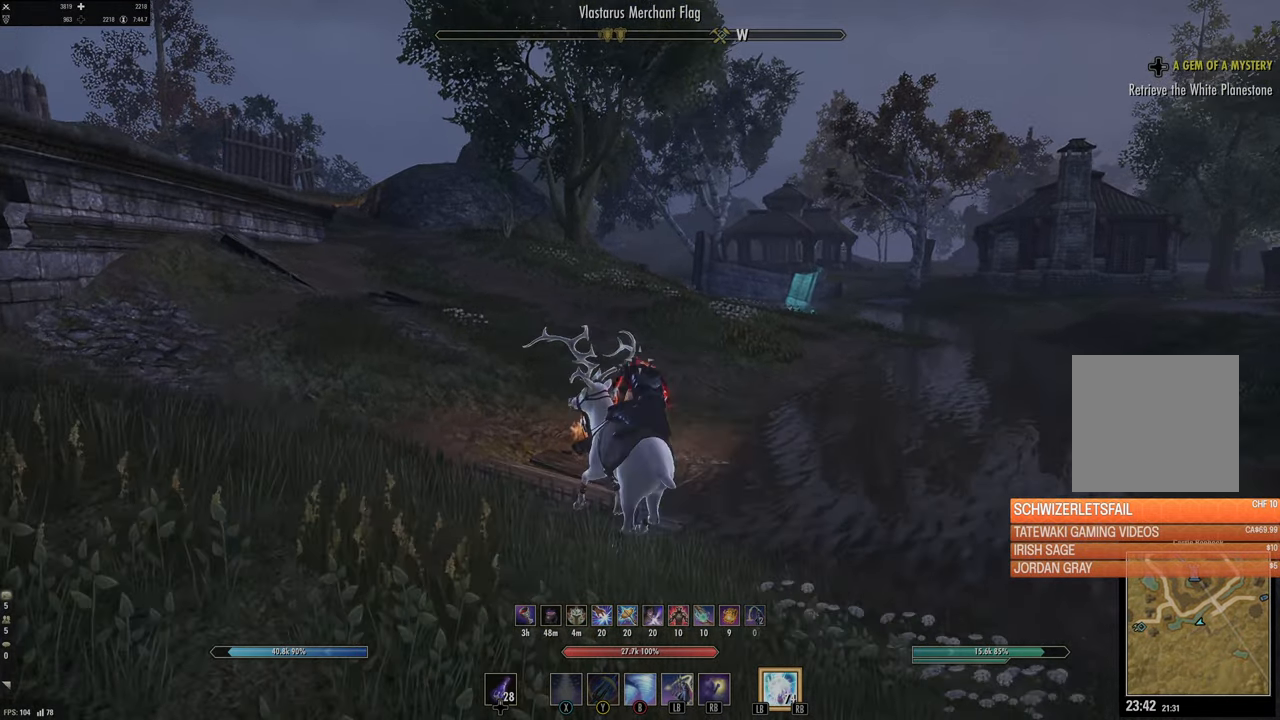
{"dt_ms": 500, "buttons": [], "left_stick": "up", "right_stick": "center", "events": [[217, "left_stick", "up"]]}
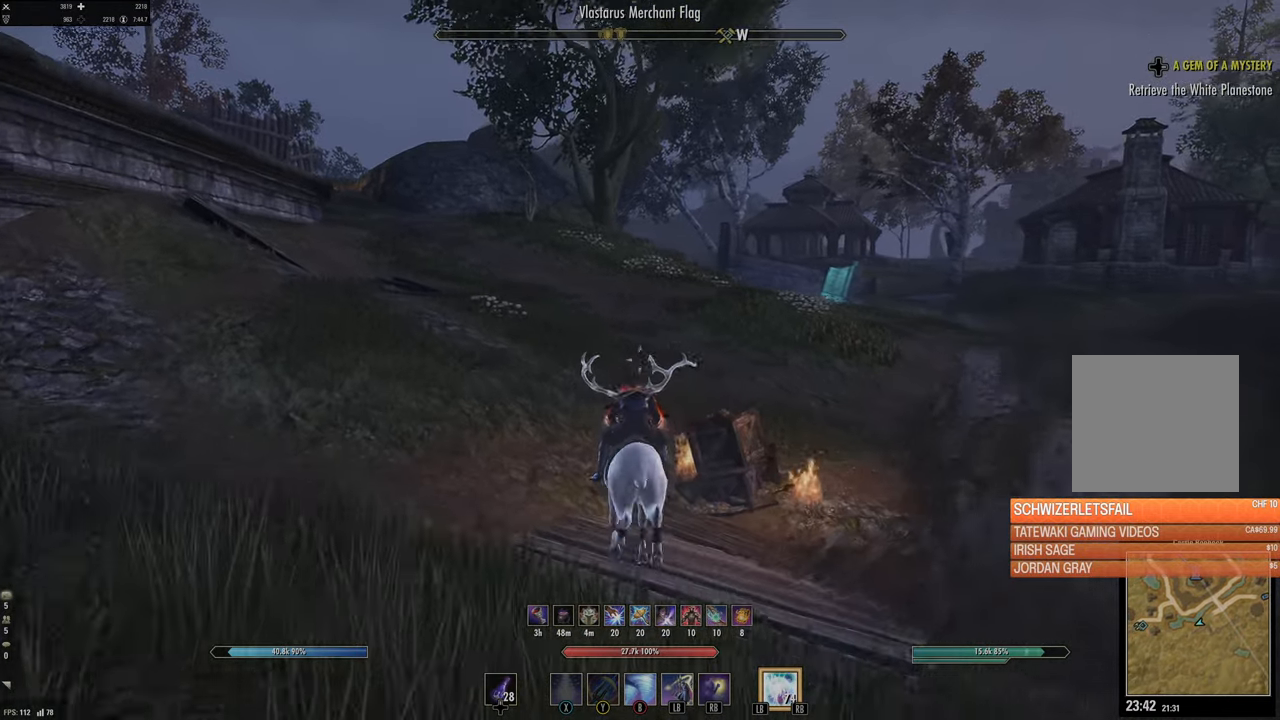
{"dt_ms": 500, "buttons": [], "left_stick": "up", "right_stick": "right", "events": [[500, "right_stick", "right"]]}
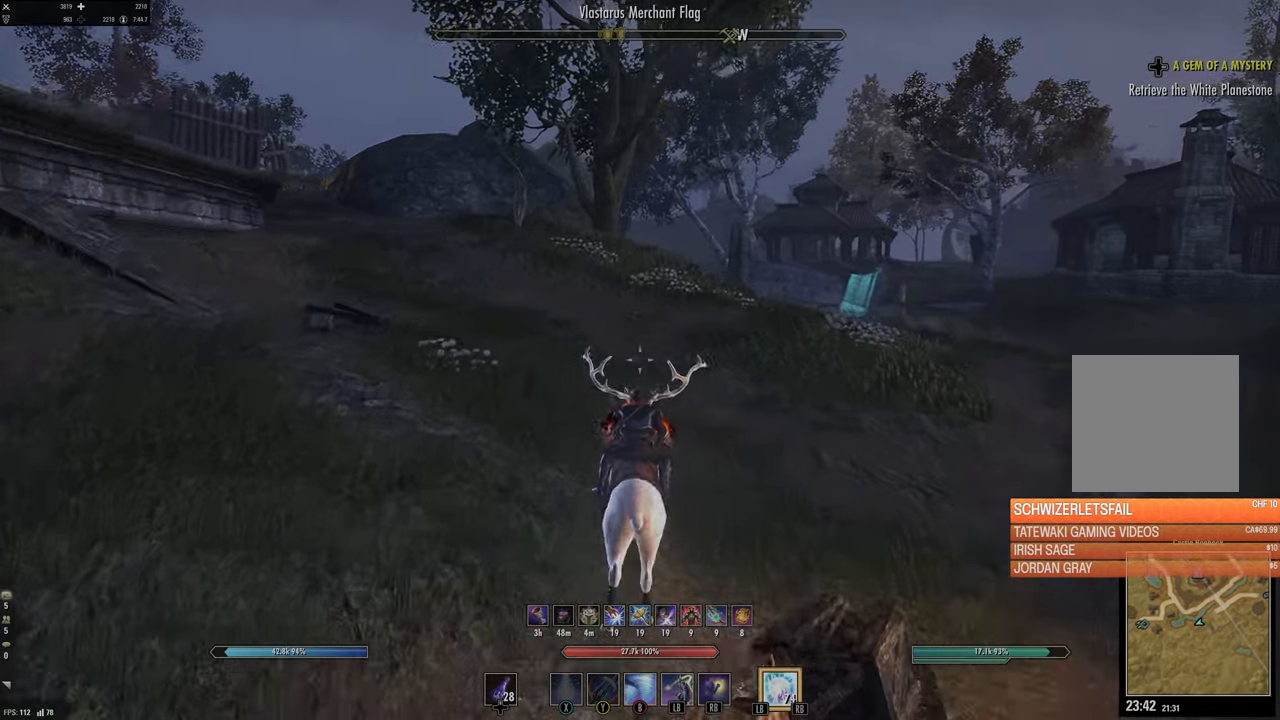
{"dt_ms": 500, "buttons": ["L3"], "left_stick": "up", "right_stick": "left", "events": [[167, "right_stick", "center"], [317, "L3", "down"], [484, "right_stick", "left"]]}
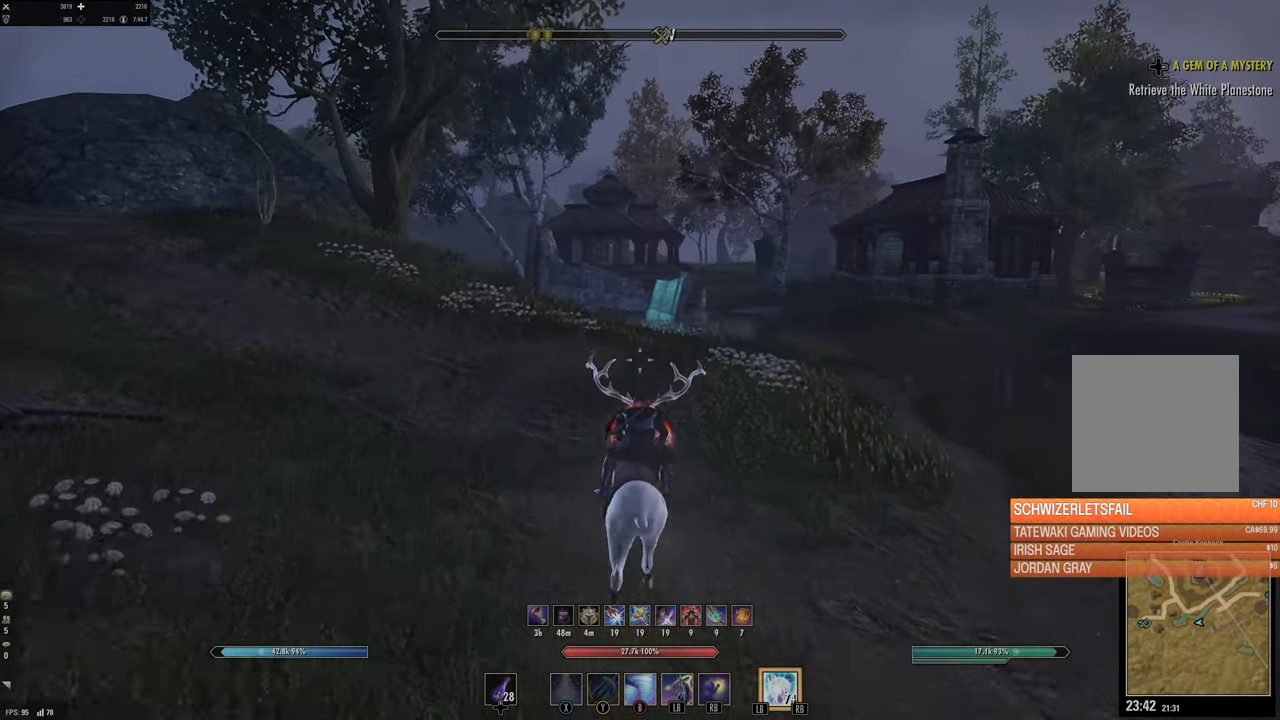
{"dt_ms": 500, "buttons": [], "left_stick": "up", "right_stick": "center", "events": [[17, "L3", "up"], [34, "right_stick", "center"]]}
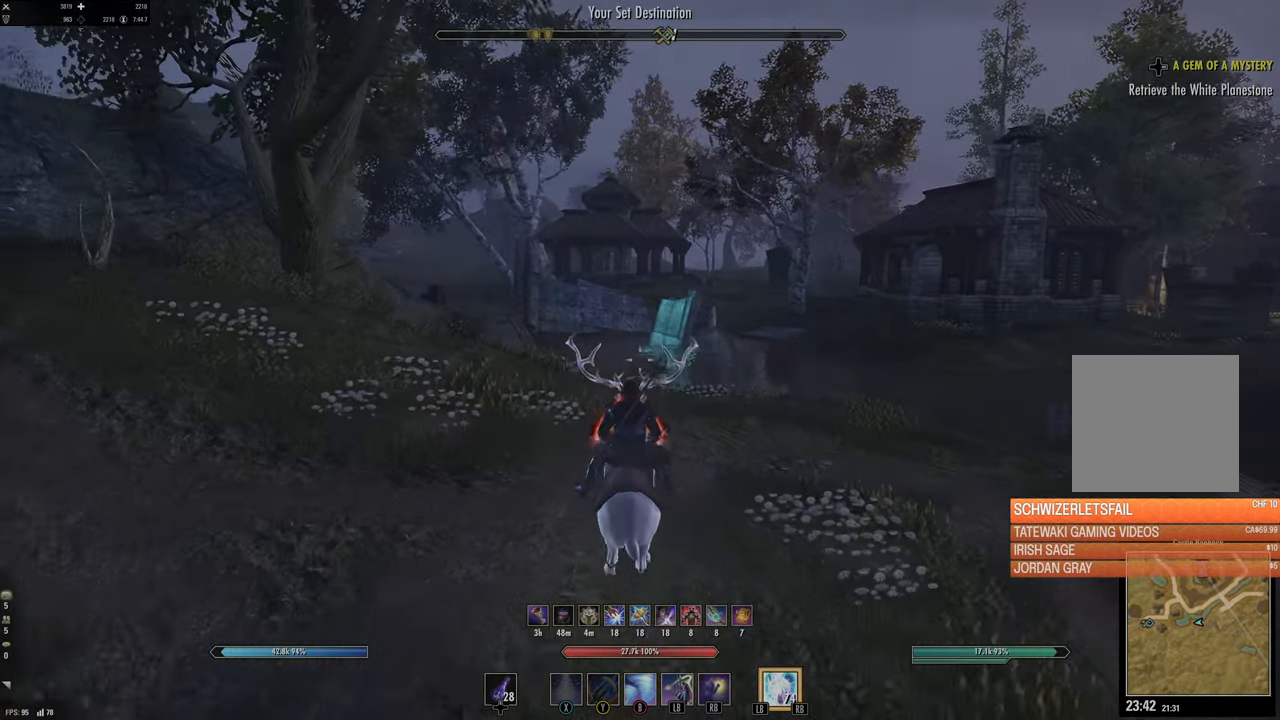
{"dt_ms": 500, "buttons": [], "left_stick": "up", "right_stick": "center", "events": []}
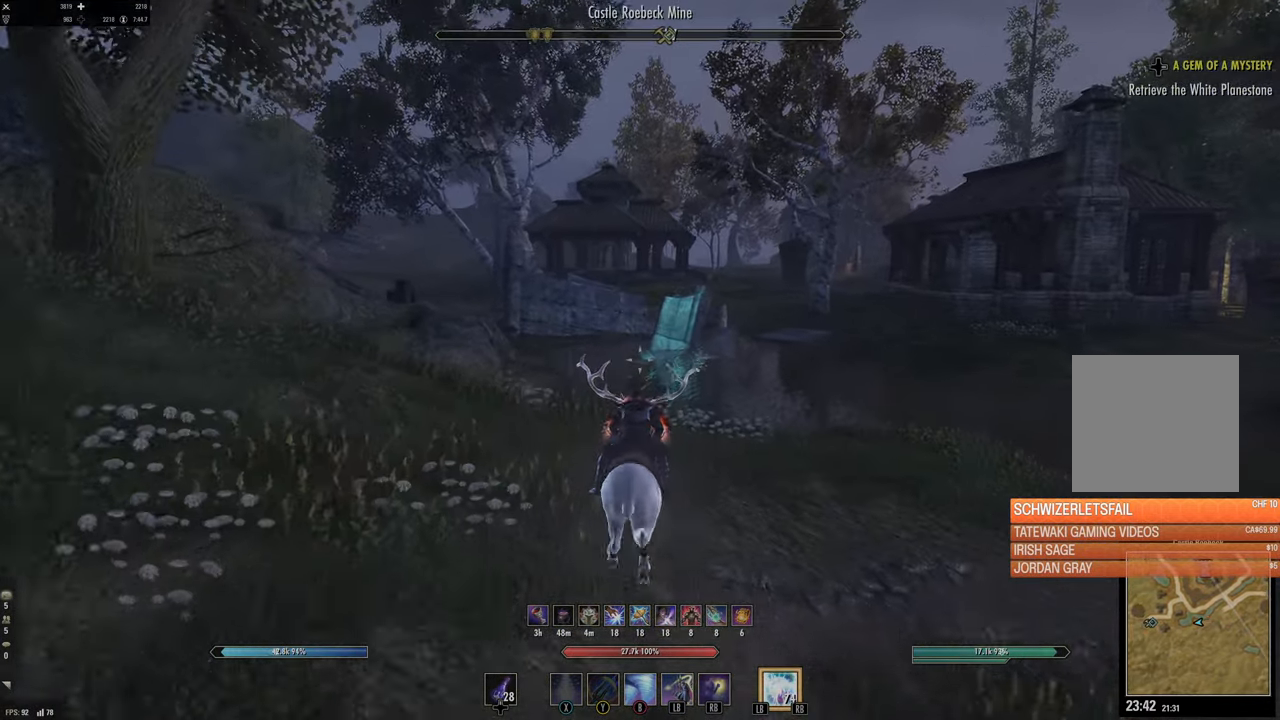
{"dt_ms": 500, "buttons": [], "left_stick": "up", "right_stick": "center", "events": [[200, "right_stick", "right"], [350, "right_stick", "center"]]}
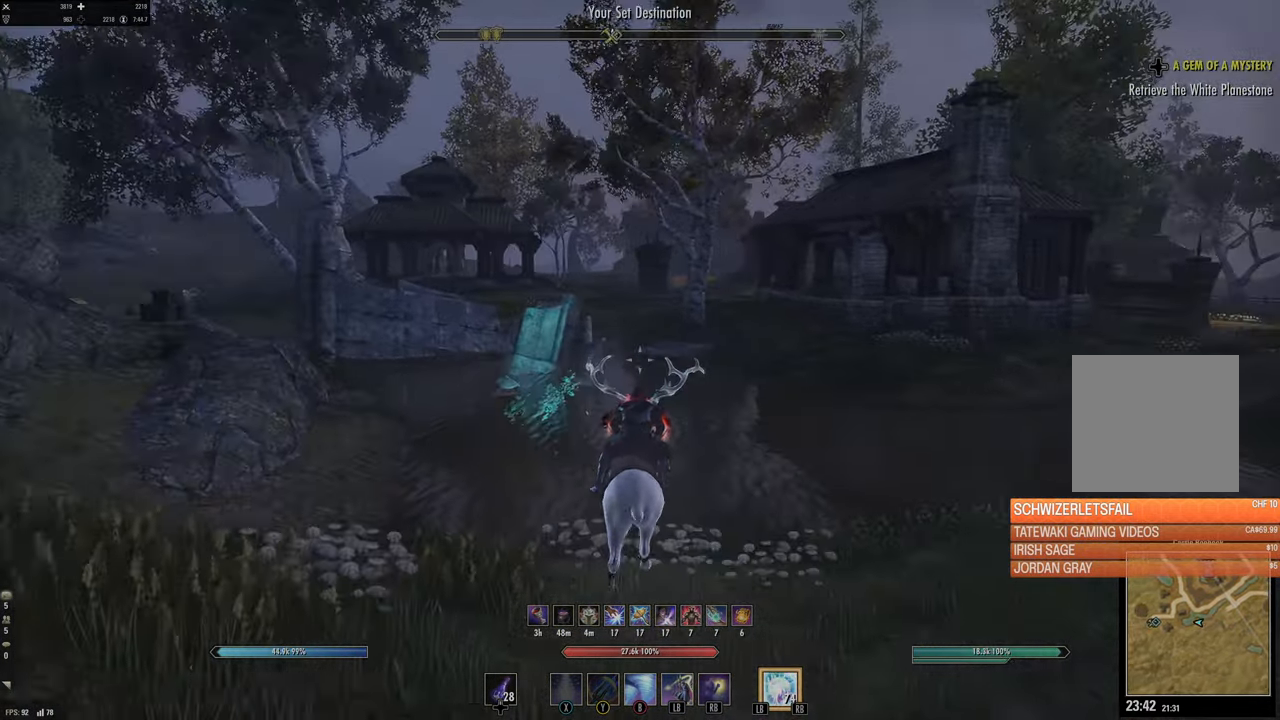
{"dt_ms": 500, "buttons": [], "left_stick": "up", "right_stick": "center", "events": []}
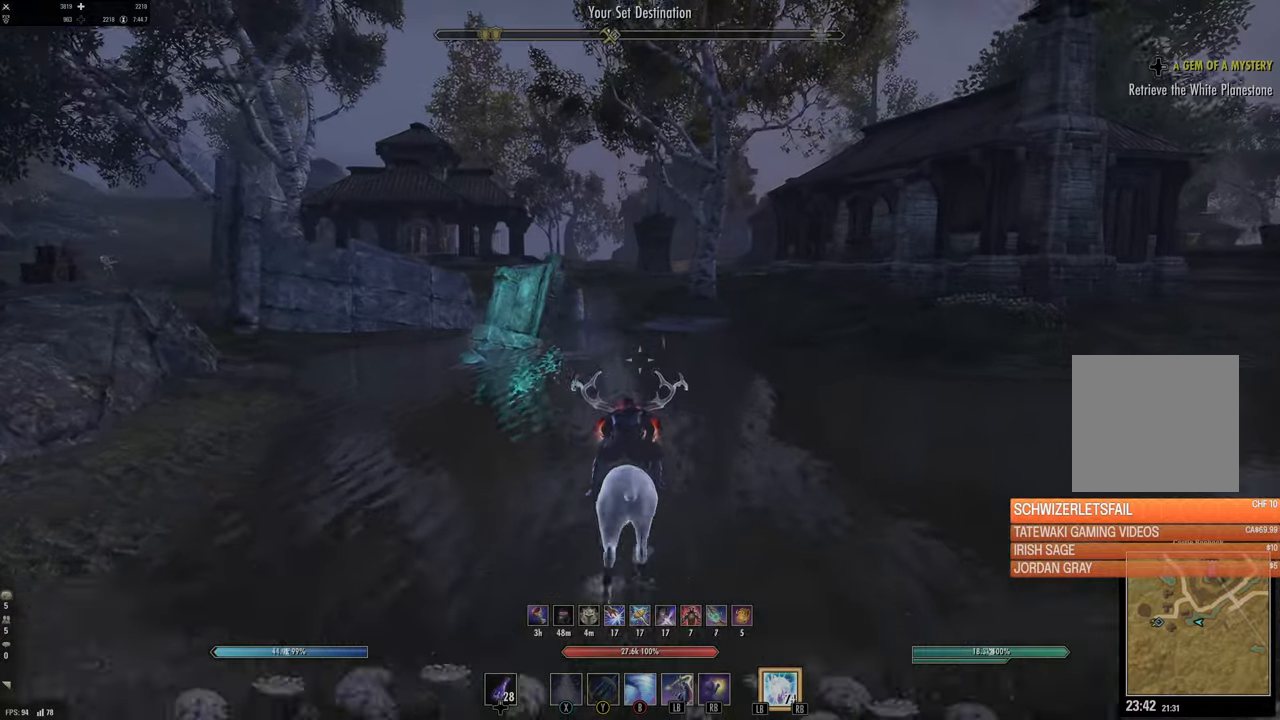
{"dt_ms": 500, "buttons": [], "left_stick": "up", "right_stick": "center", "events": []}
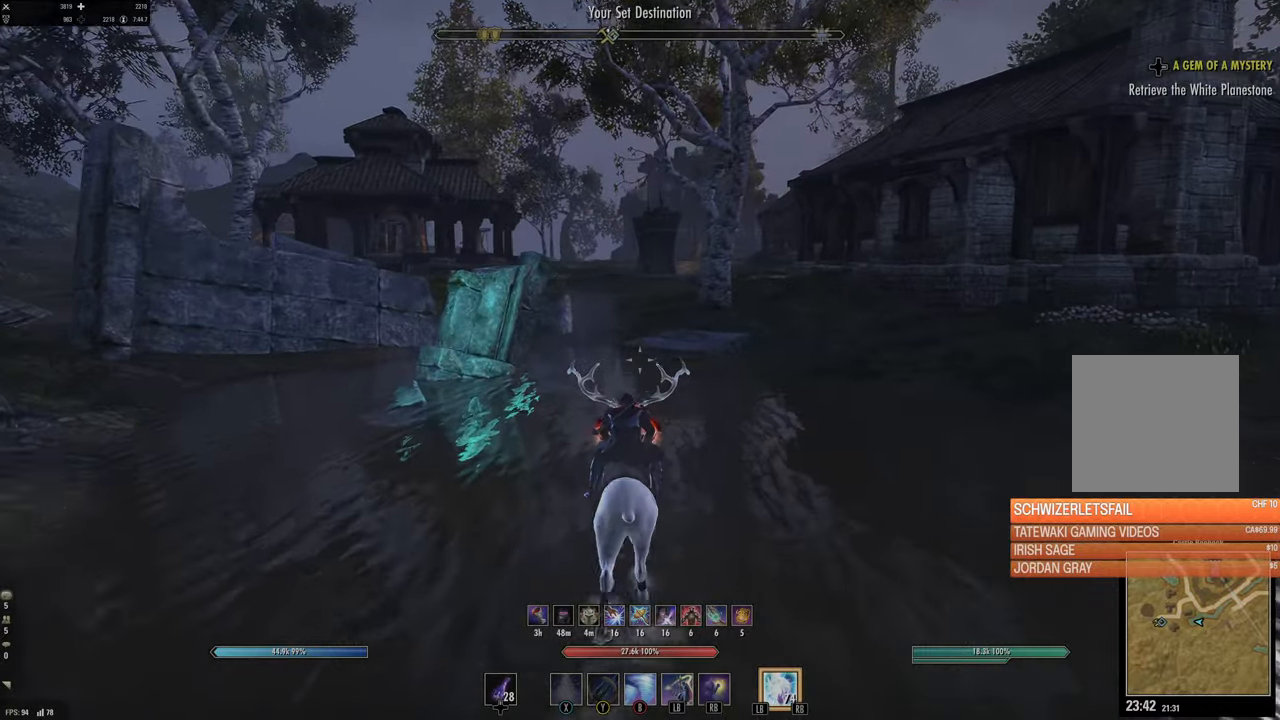
{"dt_ms": 1000, "buttons": [], "left_stick": "up", "right_stick": "center"}
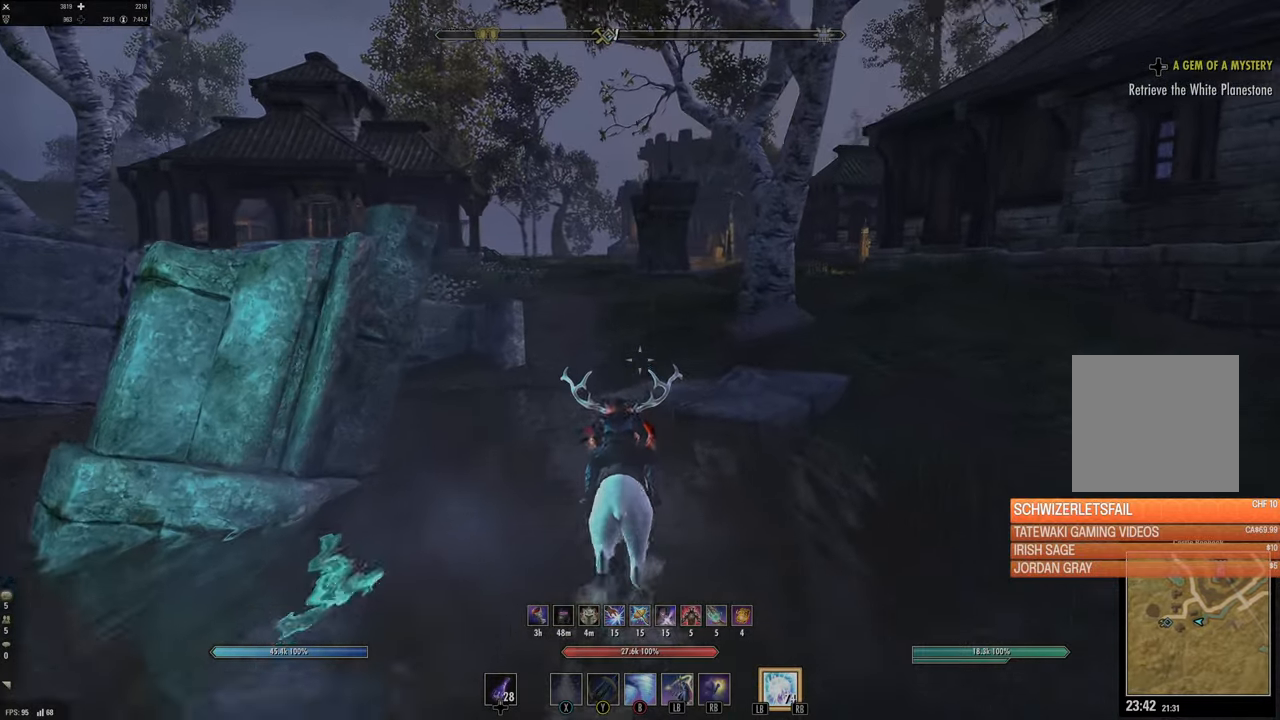
{"dt_ms": 1000, "buttons": [], "left_stick": "up", "right_stick": "center"}
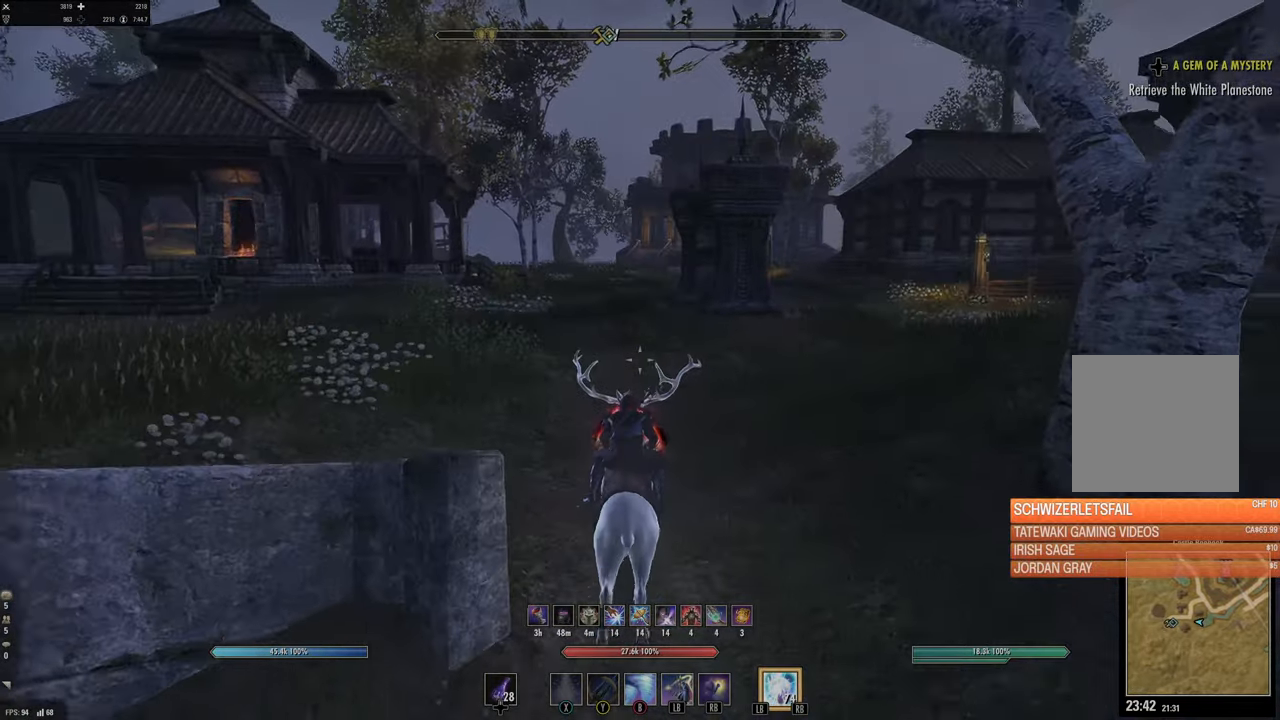
{"dt_ms": 500, "buttons": [], "left_stick": "up", "right_stick": "center", "events": []}
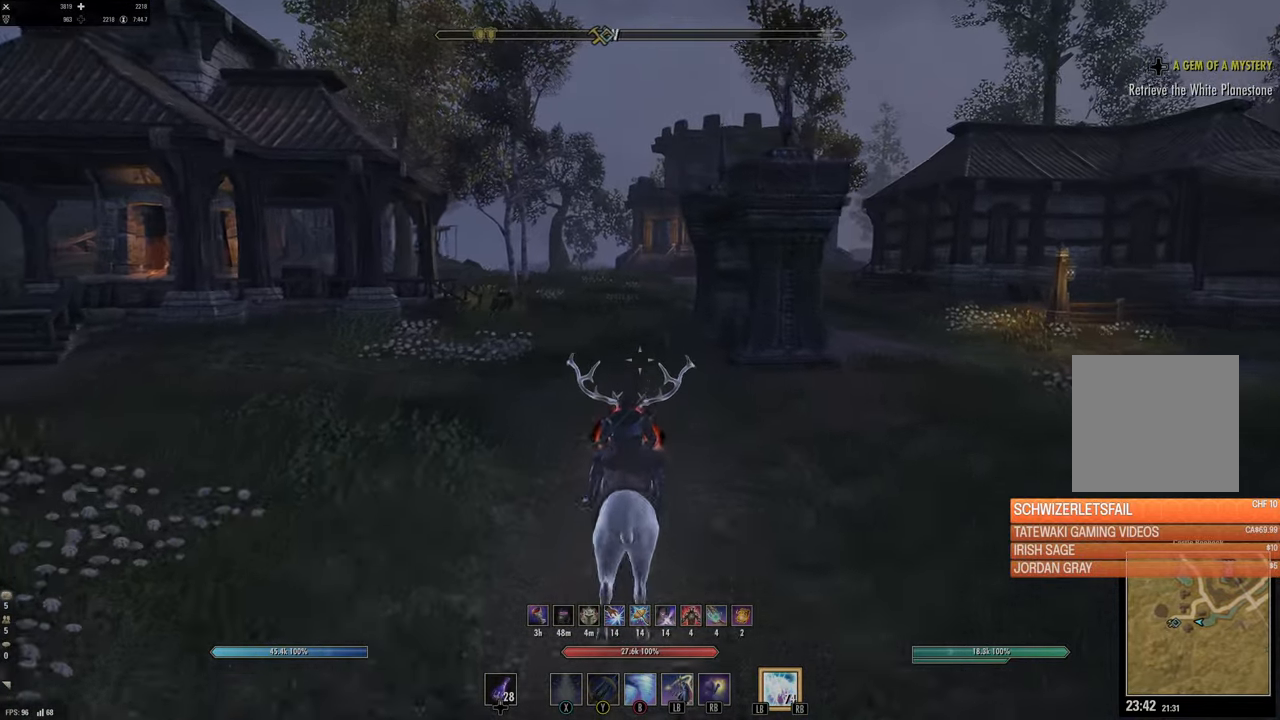
{"dt_ms": 500, "buttons": [], "left_stick": "up", "right_stick": "center", "events": []}
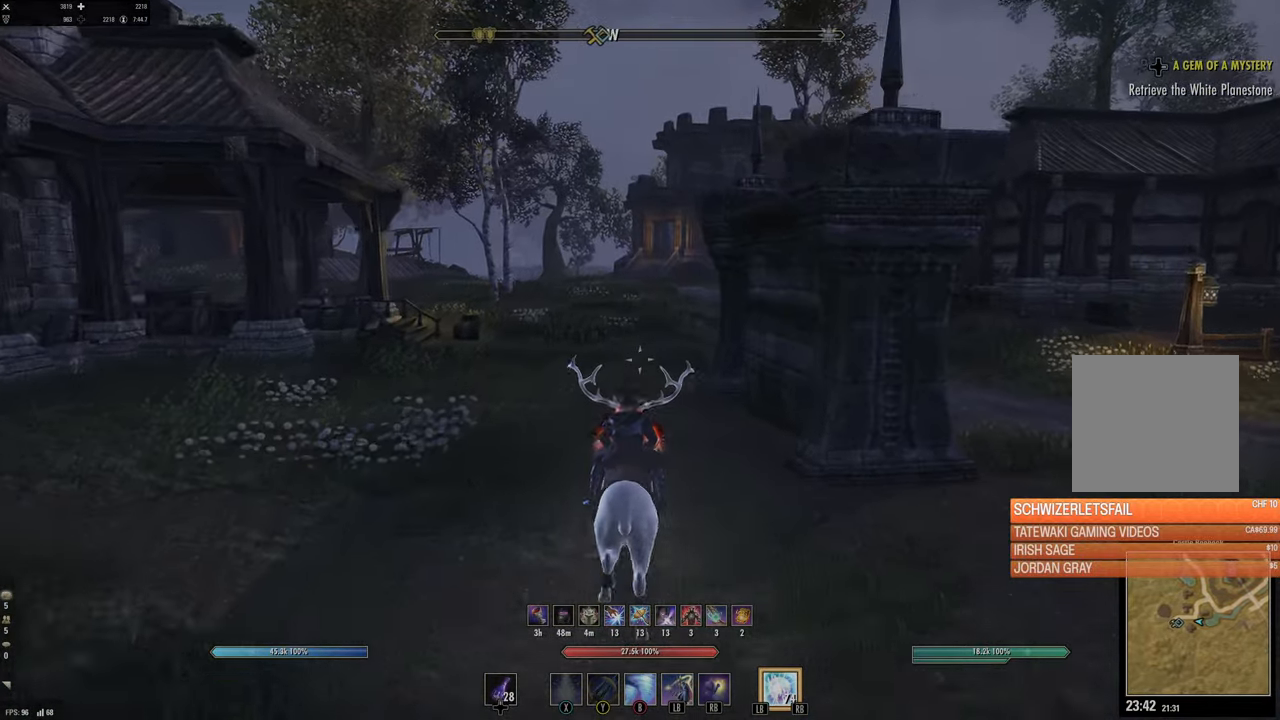
{"dt_ms": 500, "buttons": [], "left_stick": "up", "right_stick": "center", "events": []}
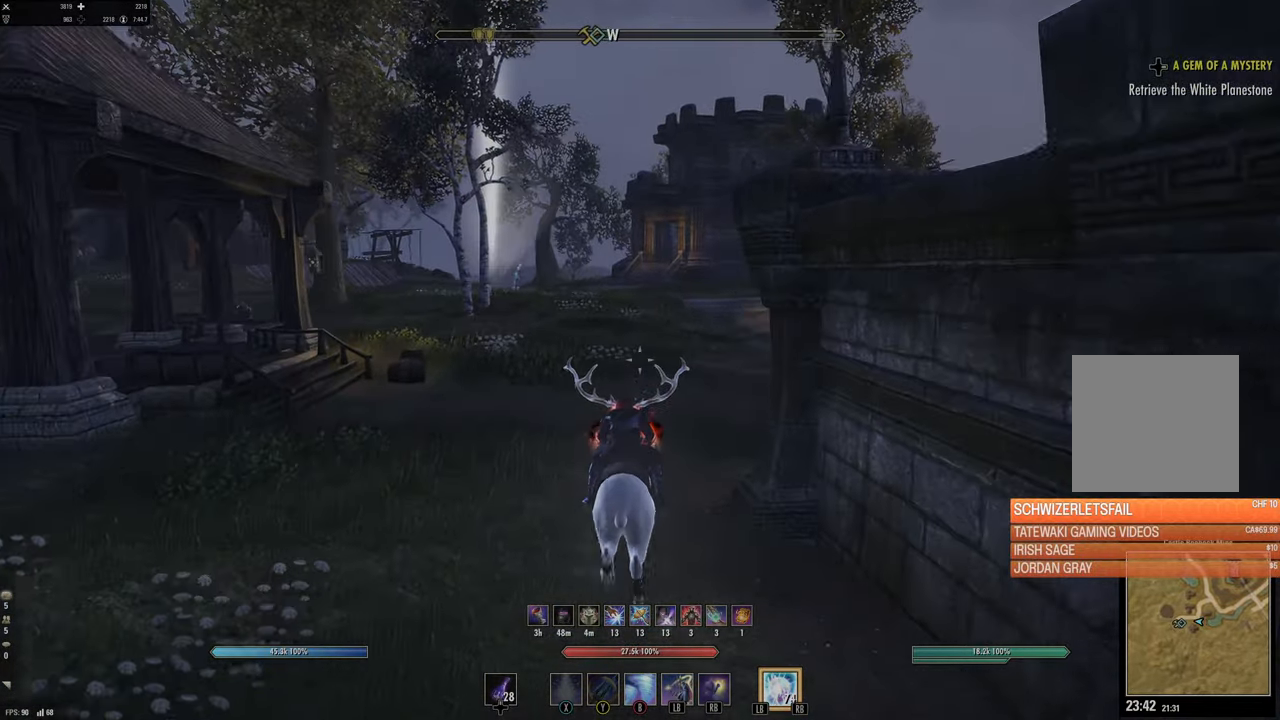
{"dt_ms": 500, "buttons": [], "left_stick": "up", "right_stick": "center", "events": []}